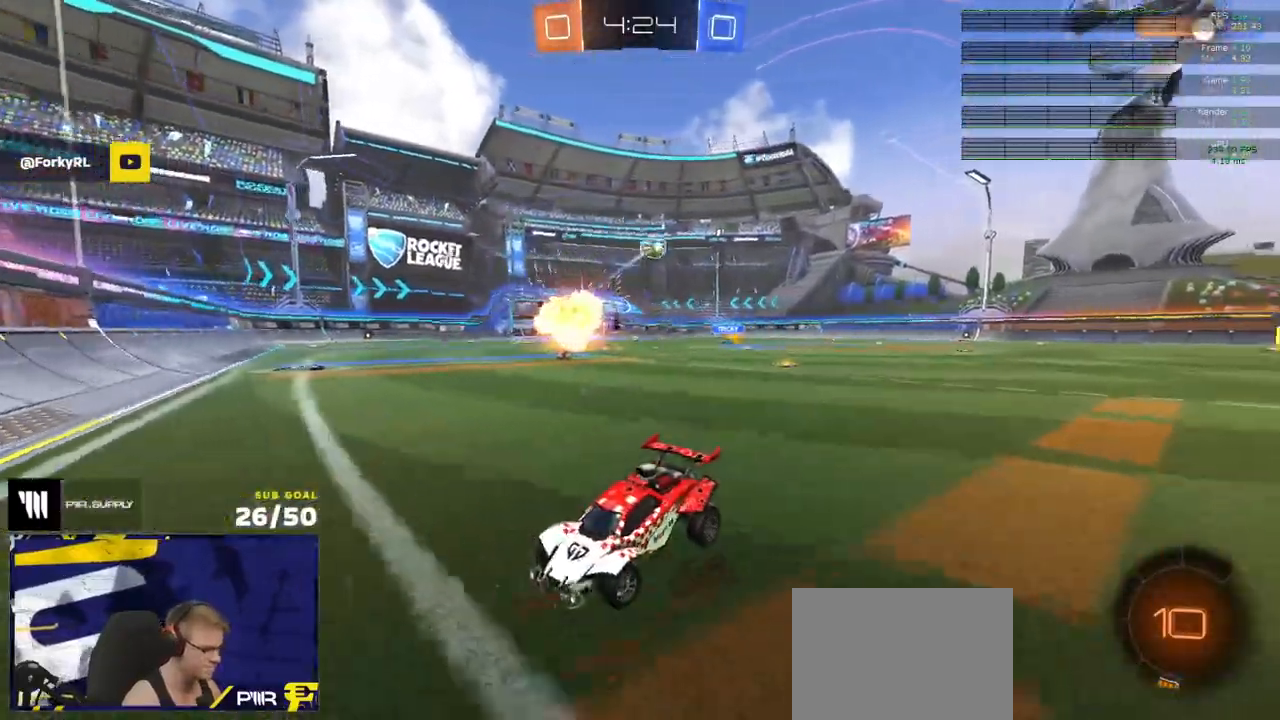
Gameplay with a controller (Xbox layout); each line is a JSON object with the inputs held at the frame after it. "events" lists button and stick changes between this image and that frame as [ms after this image, input, new state], when the widget could be followed in between. Not read: SELECT.
{"buttons": ["A", "L2"], "left_stick": "down", "right_stick": "center", "events": [[83, "left_stick", "left"], [467, "left_stick", "down"], [483, "A", "down"]]}
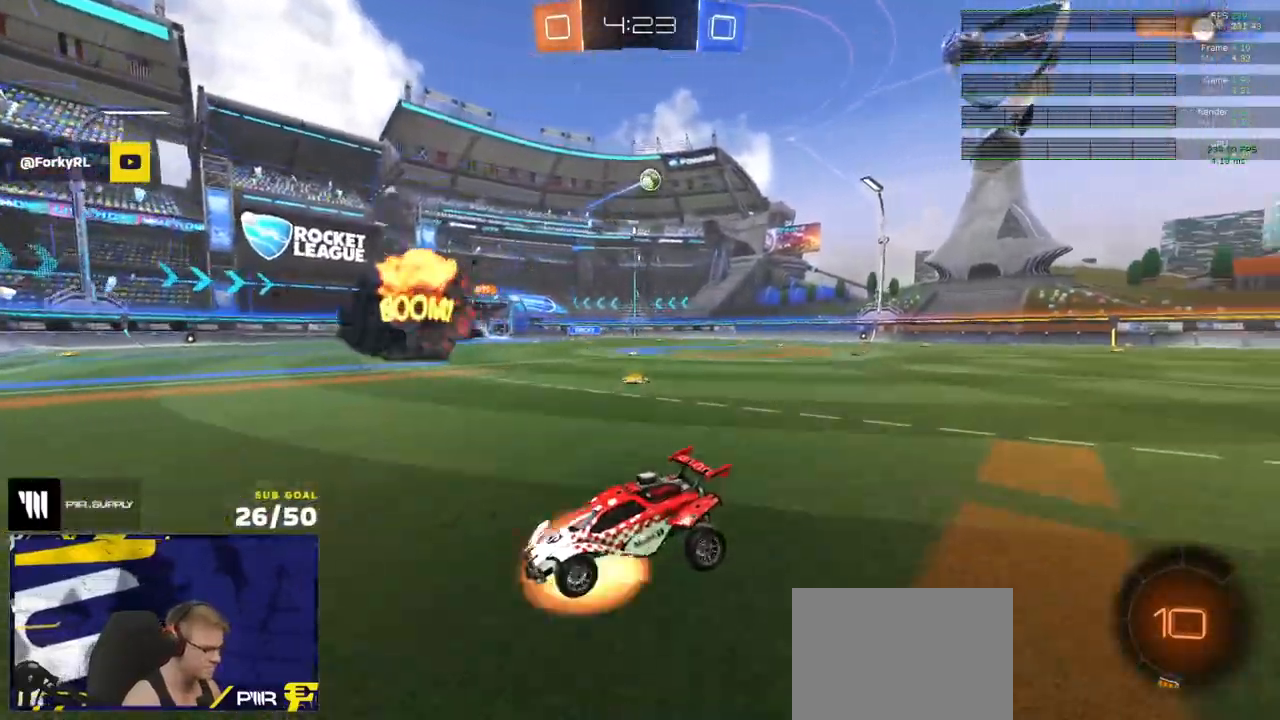
{"buttons": ["R1", "R2", "L3"], "left_stick": "up", "right_stick": "center", "events": [[33, "A", "up"], [67, "A", "down"], [283, "A", "up"], [317, "L2", "up"], [317, "R2", "down"], [350, "L3", "down"], [367, "Y", "down"], [367, "left_stick", "center"], [433, "Y", "up"], [433, "left_stick", "up"], [483, "R1", "down"]]}
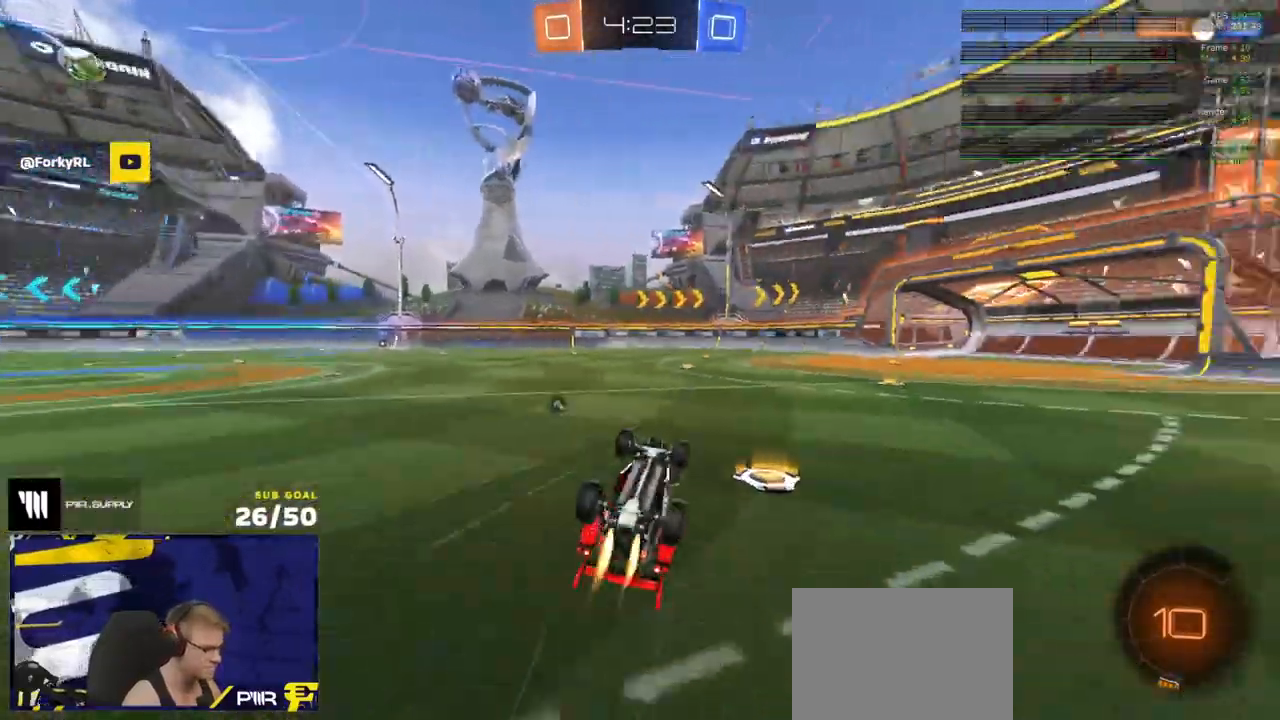
{"buttons": ["R2"], "left_stick": "down-right", "right_stick": "center", "events": [[17, "R2", "up"], [200, "left_stick", "up-right"], [433, "L3", "up"], [433, "left_stick", "down-right"], [500, "R1", "up"], [500, "R2", "down"]]}
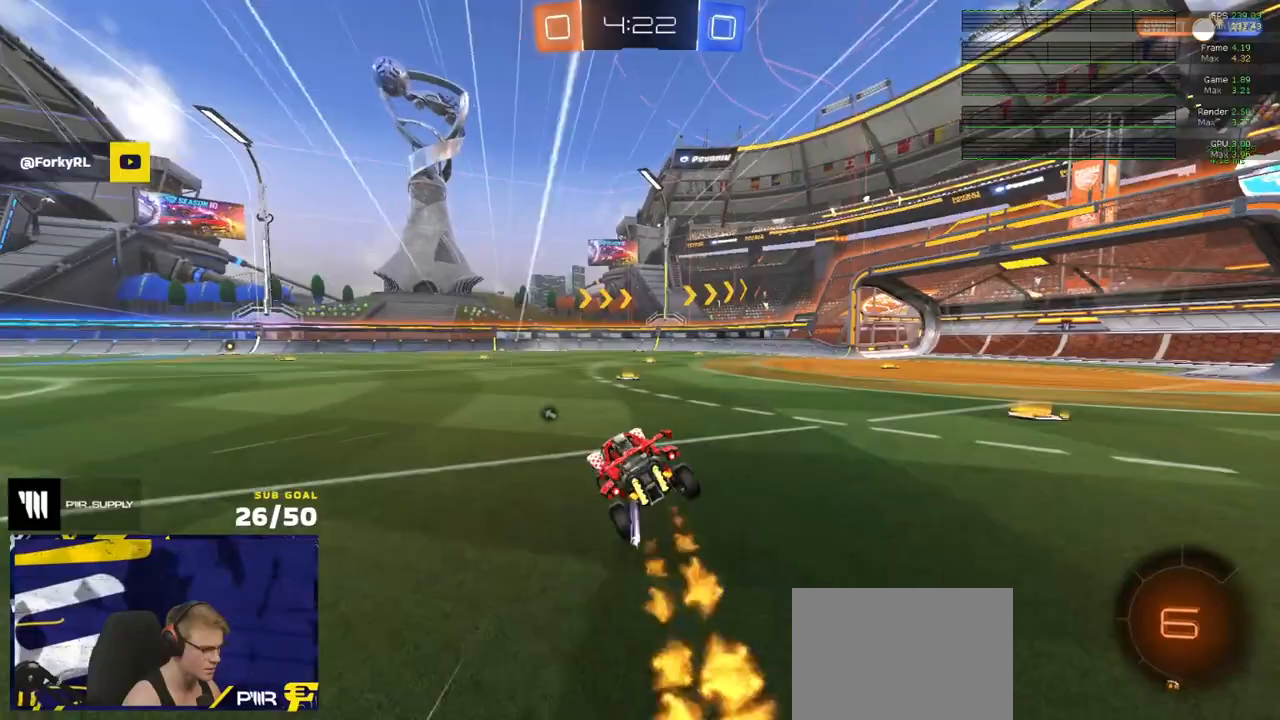
{"buttons": ["R2", "L3"], "left_stick": "down", "right_stick": "center", "events": [[17, "left_stick", "center"], [233, "A", "down"], [233, "L3", "down"], [250, "left_stick", "up"], [283, "A", "up"], [300, "A", "down"], [333, "left_stick", "right"], [383, "left_stick", "down"], [400, "A", "up"]]}
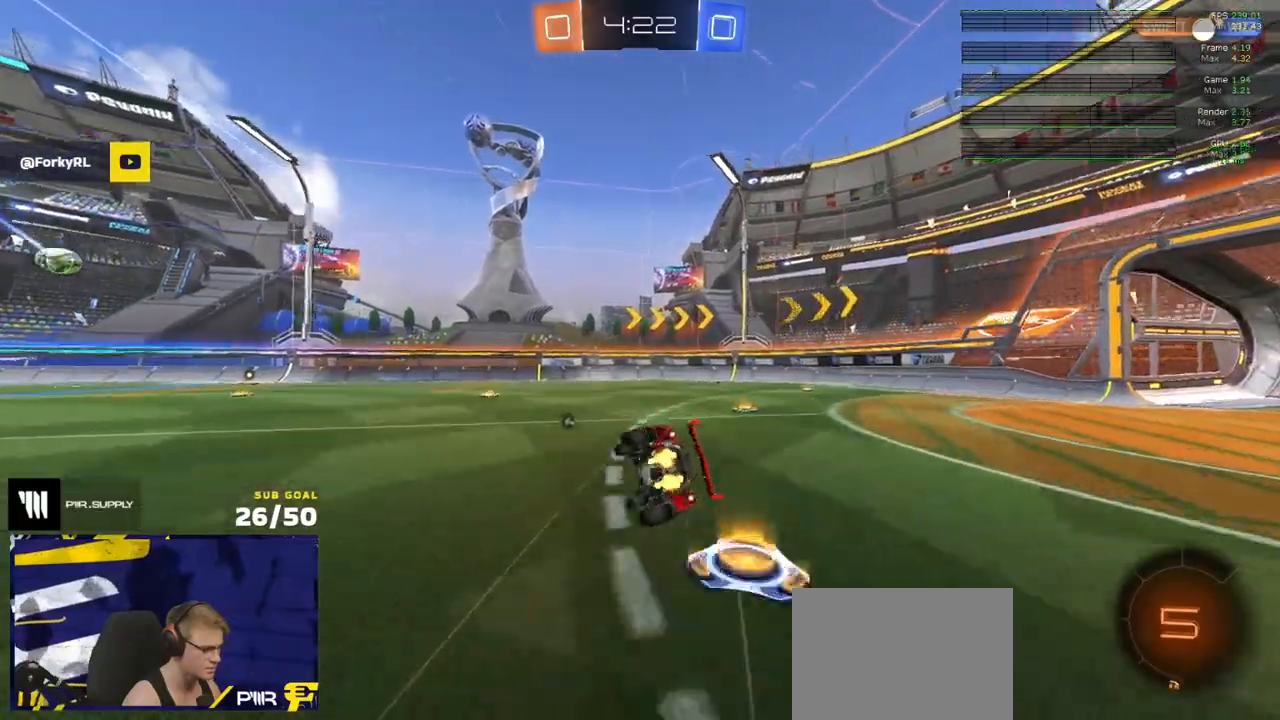
{"buttons": ["R2", "L3"], "left_stick": "down-right", "right_stick": "center", "events": [[50, "Y", "down"], [100, "left_stick", "down-right"], [133, "Y", "up"]]}
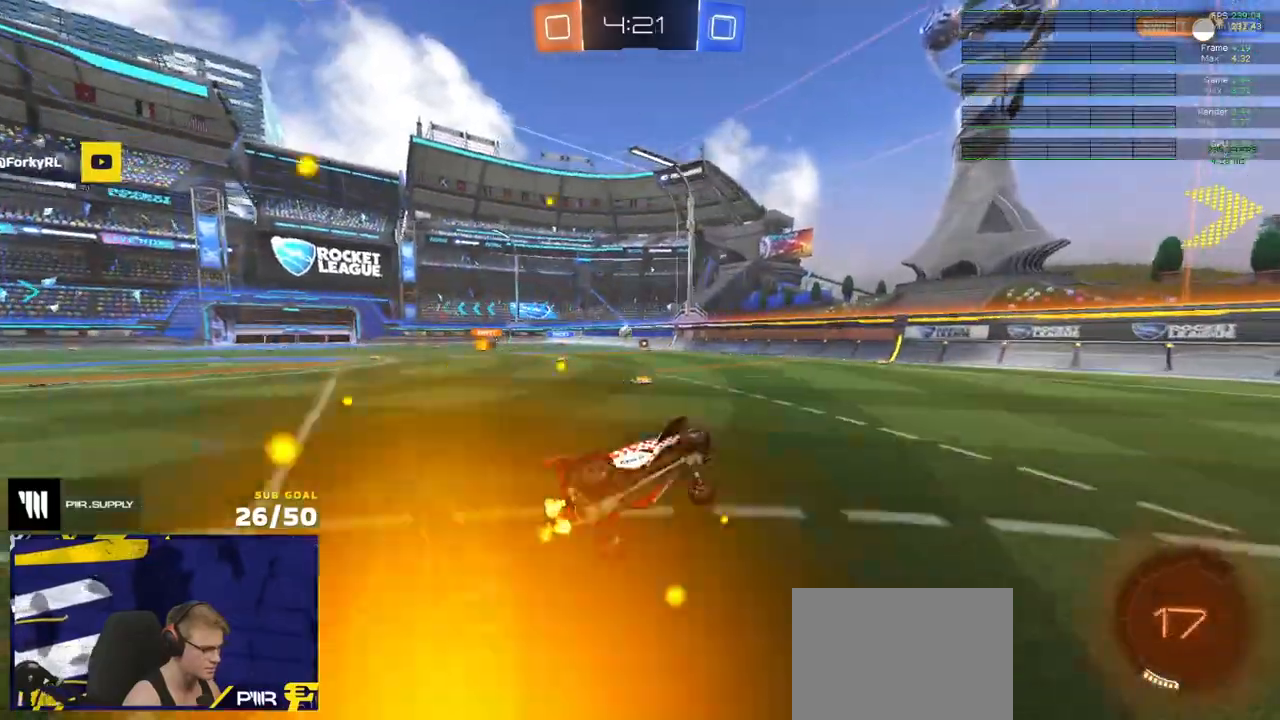
{"buttons": ["R2"], "left_stick": "center", "right_stick": "center", "events": [[67, "L3", "up"], [150, "left_stick", "center"], [283, "left_stick", "left"], [433, "left_stick", "center"]]}
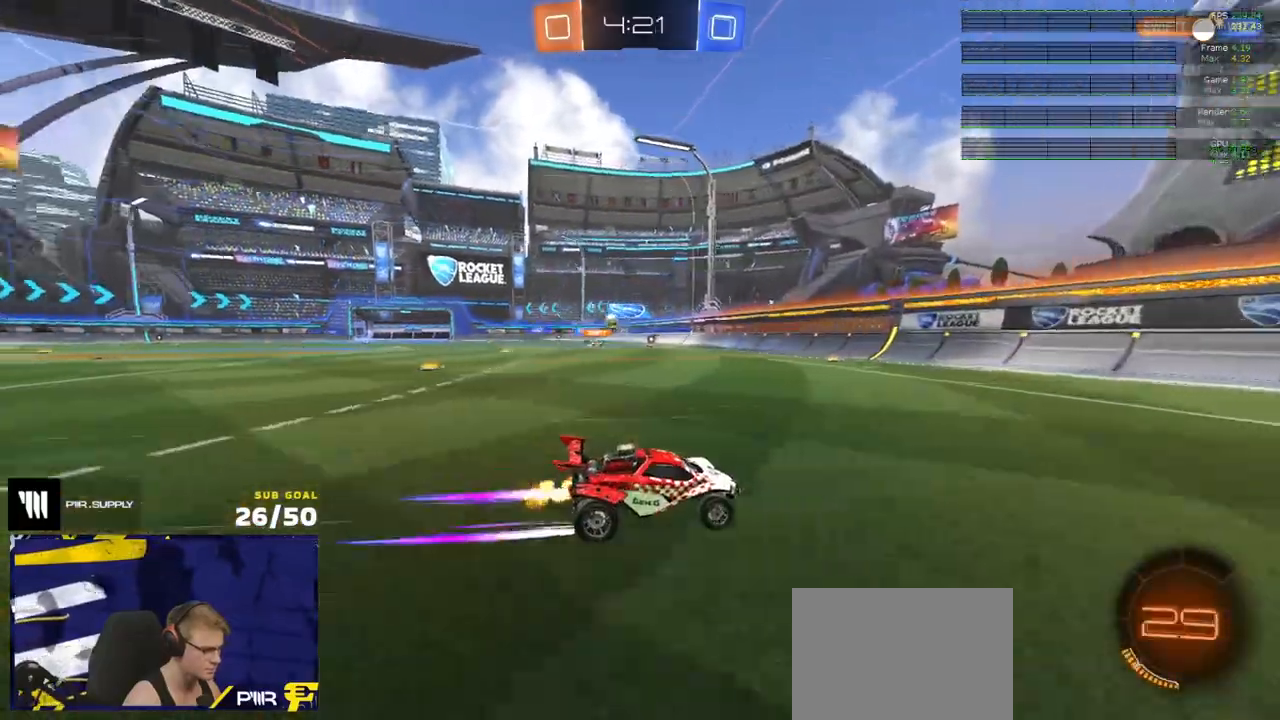
{"buttons": ["R2"], "left_stick": "right", "right_stick": "center", "events": [[67, "left_stick", "right"], [133, "X", "down"], [233, "X", "up"]]}
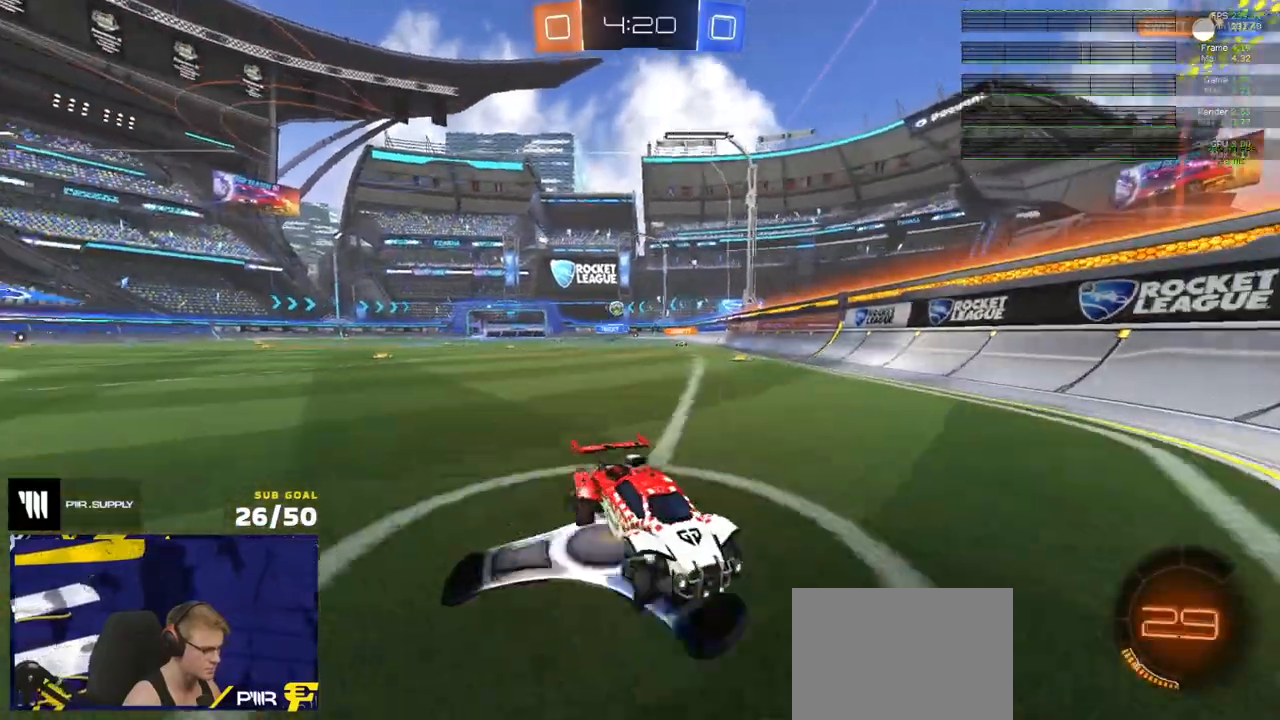
{"buttons": ["R2"], "left_stick": "down-right", "right_stick": "center", "events": [[50, "left_stick", "center"], [117, "left_stick", "up-right"], [133, "L1", "down"], [150, "A", "down"], [200, "A", "up"], [233, "A", "down"], [233, "L1", "up"], [300, "left_stick", "down-right"], [350, "A", "up"]]}
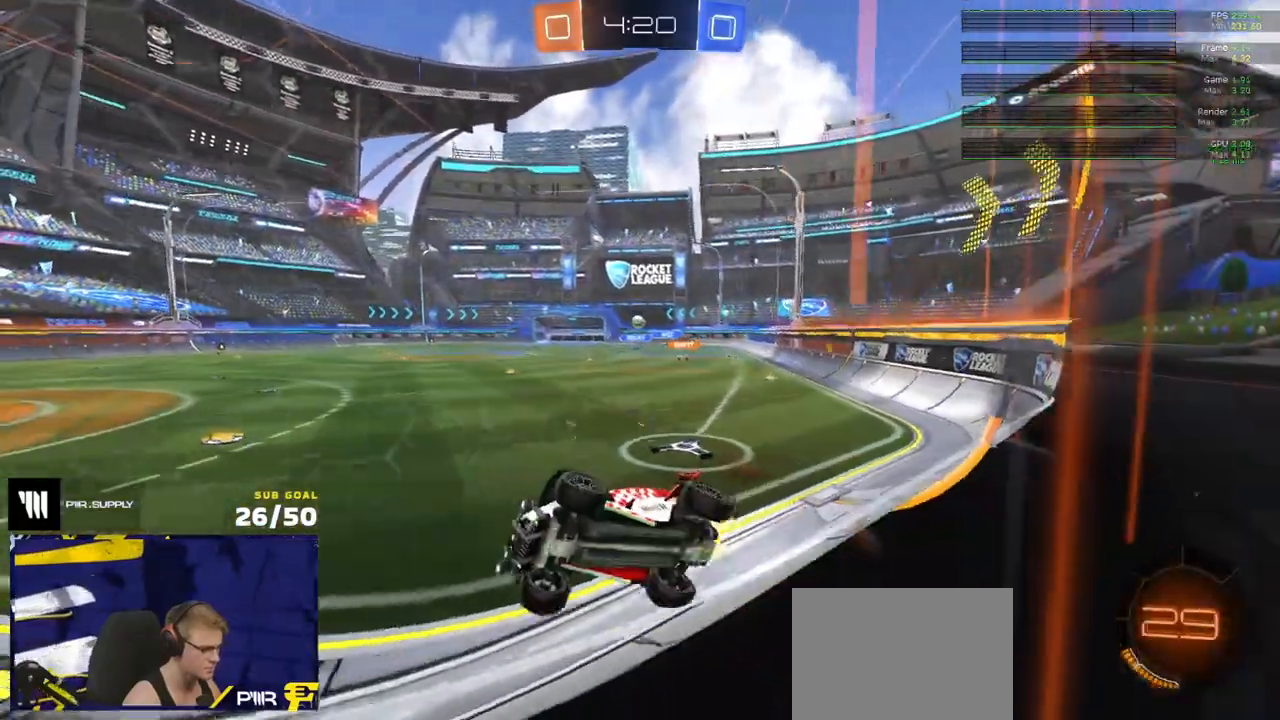
{"buttons": ["R2"], "left_stick": "left", "right_stick": "center", "events": [[100, "left_stick", "center"], [167, "left_stick", "right"], [300, "left_stick", "center"], [367, "left_stick", "left"]]}
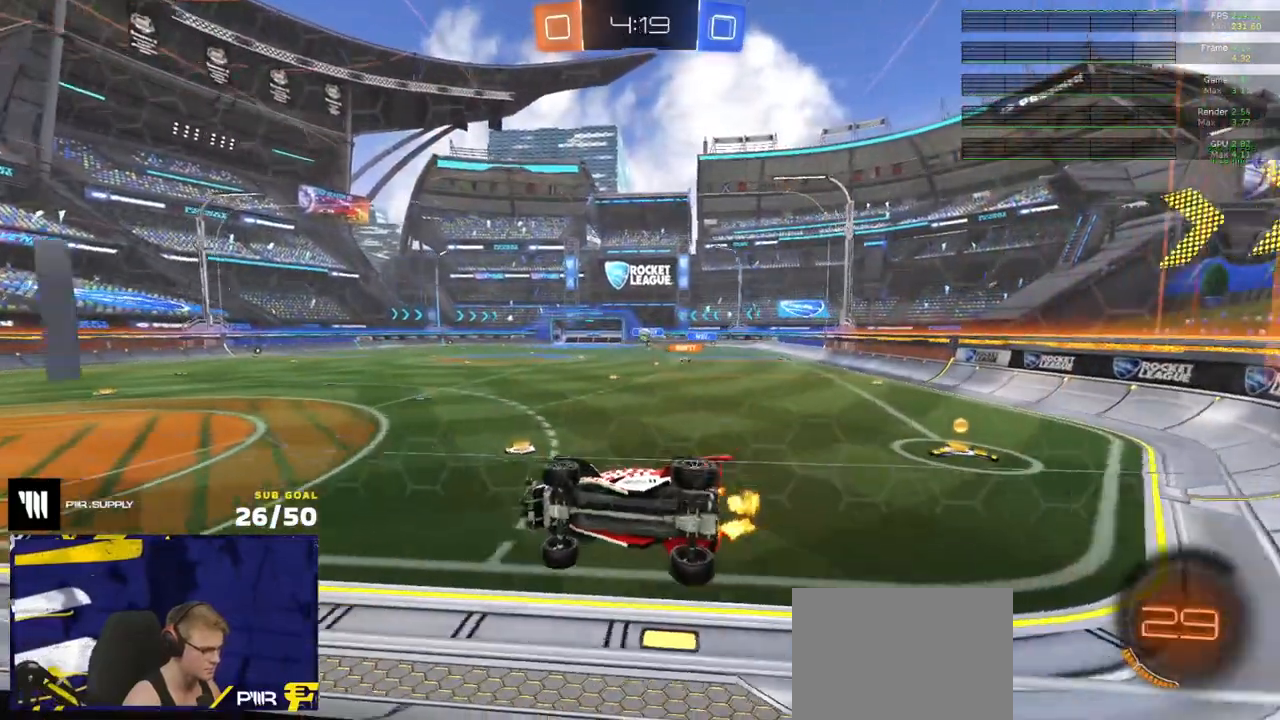
{"buttons": ["R2"], "left_stick": "right", "right_stick": "center", "events": [[167, "left_stick", "center"], [233, "left_stick", "left"], [283, "L2", "down"], [283, "left_stick", "center"], [300, "R2", "up"], [383, "left_stick", "right"], [433, "L2", "up"], [433, "R2", "down"]]}
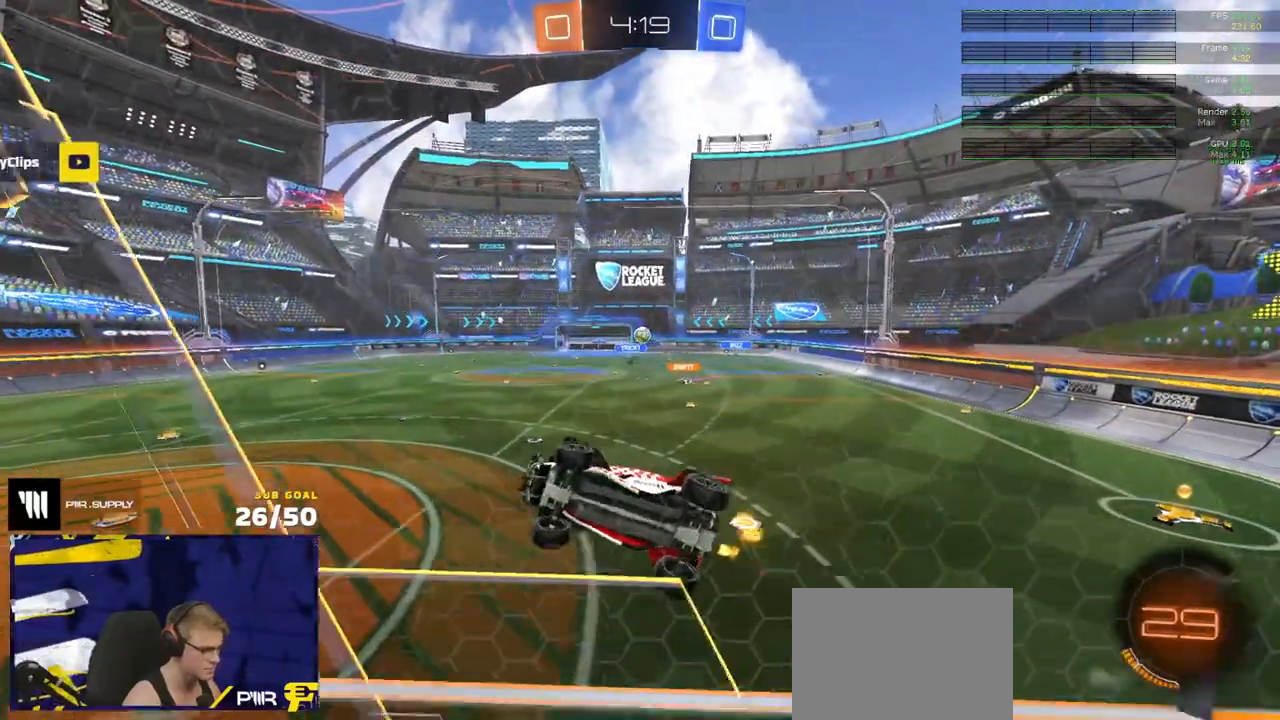
{"buttons": ["L1"], "left_stick": "left", "right_stick": "center", "events": [[167, "left_stick", "center"], [200, "A", "down"], [200, "R2", "up"], [217, "L2", "down"], [217, "left_stick", "down"], [350, "L2", "up"], [400, "A", "up"], [400, "left_stick", "down-left"], [483, "L1", "down"], [500, "left_stick", "left"]]}
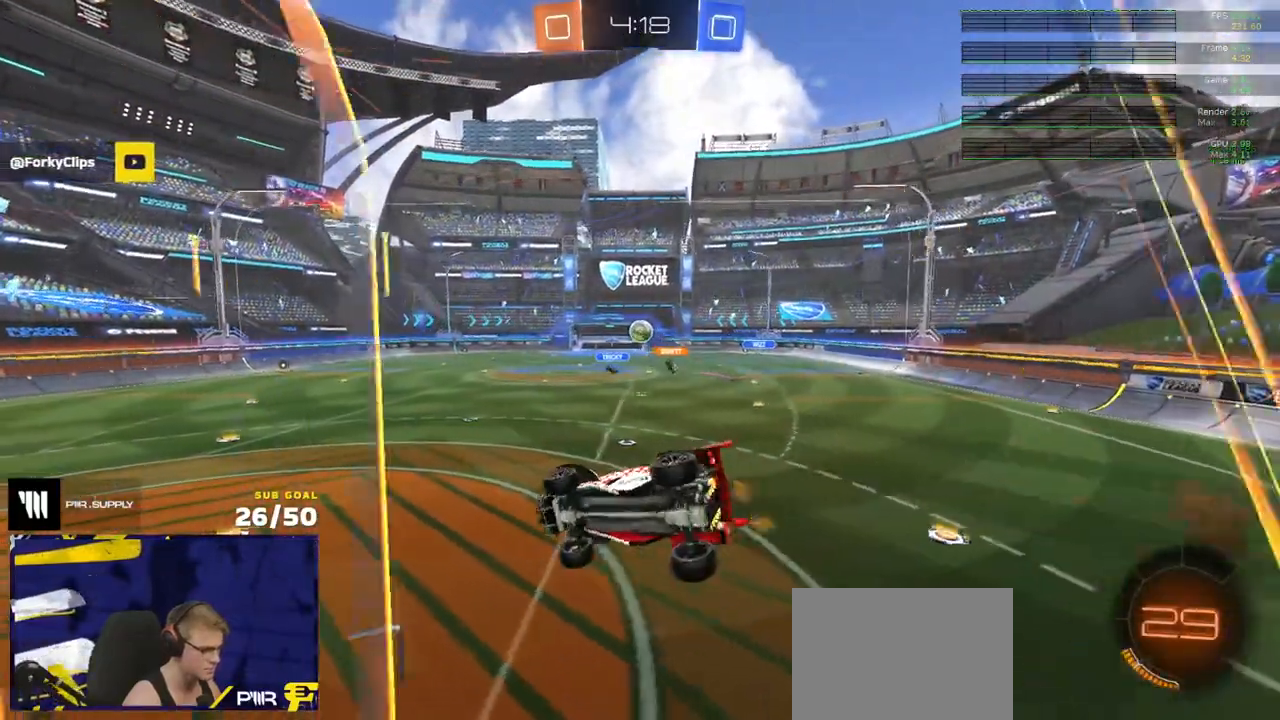
{"buttons": [], "left_stick": "left", "right_stick": "center", "events": [[117, "L1", "up"], [200, "left_stick", "up-left"], [300, "left_stick", "center"], [450, "left_stick", "left"]]}
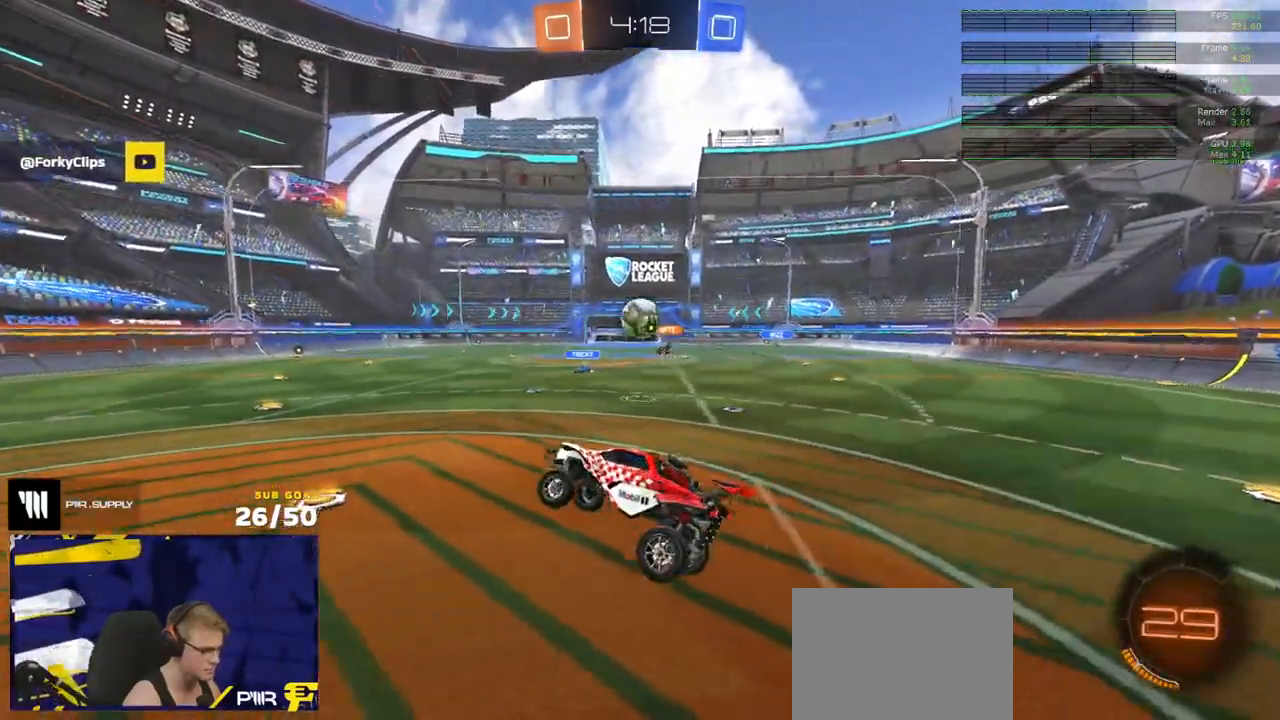
{"buttons": ["A", "L1", "L3"], "left_stick": "right", "right_stick": "center", "events": [[67, "left_stick", "center"], [150, "left_stick", "up-left"], [217, "left_stick", "right"], [300, "L2", "down"], [383, "L2", "up"], [400, "A", "down"], [433, "A", "up"], [467, "A", "down"], [467, "L1", "down"], [500, "L3", "down"]]}
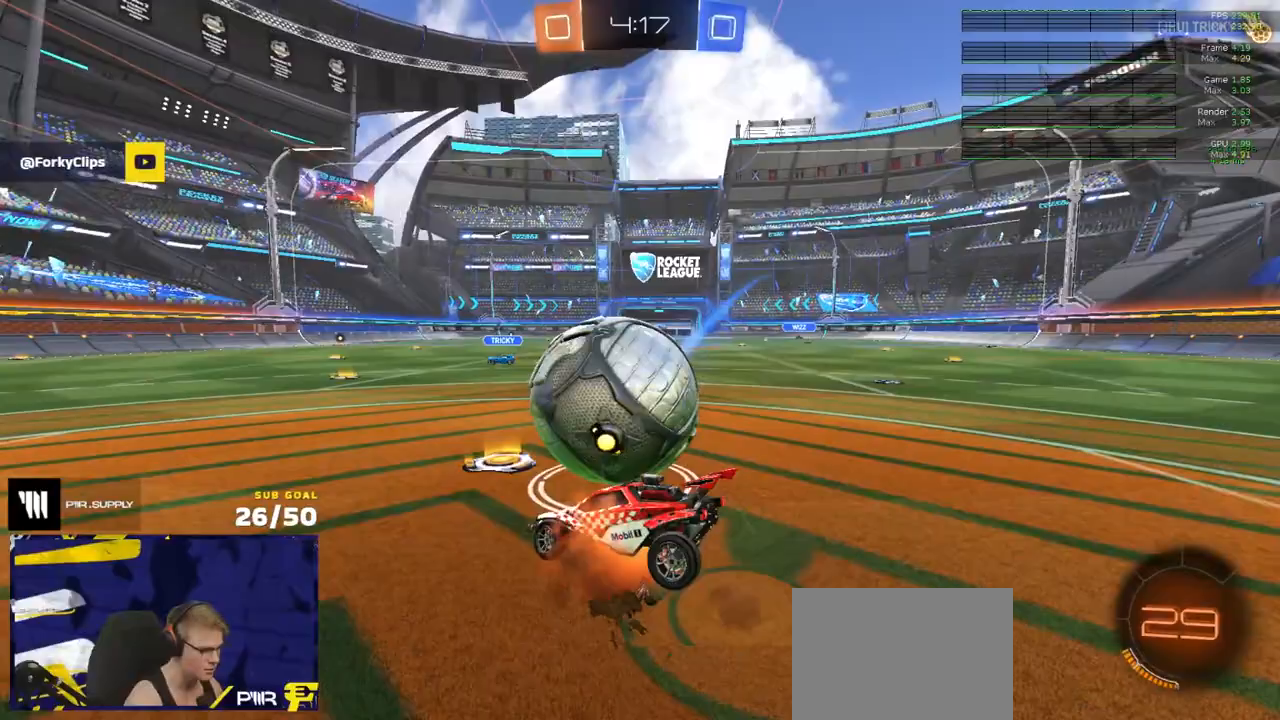
{"buttons": ["R2", "L3"], "left_stick": "down-right", "right_stick": "center", "events": [[50, "A", "up"], [83, "L1", "up"], [83, "left_stick", "down-left"], [317, "left_stick", "down-right"], [417, "Y", "down"], [467, "R2", "down"], [483, "Y", "up"]]}
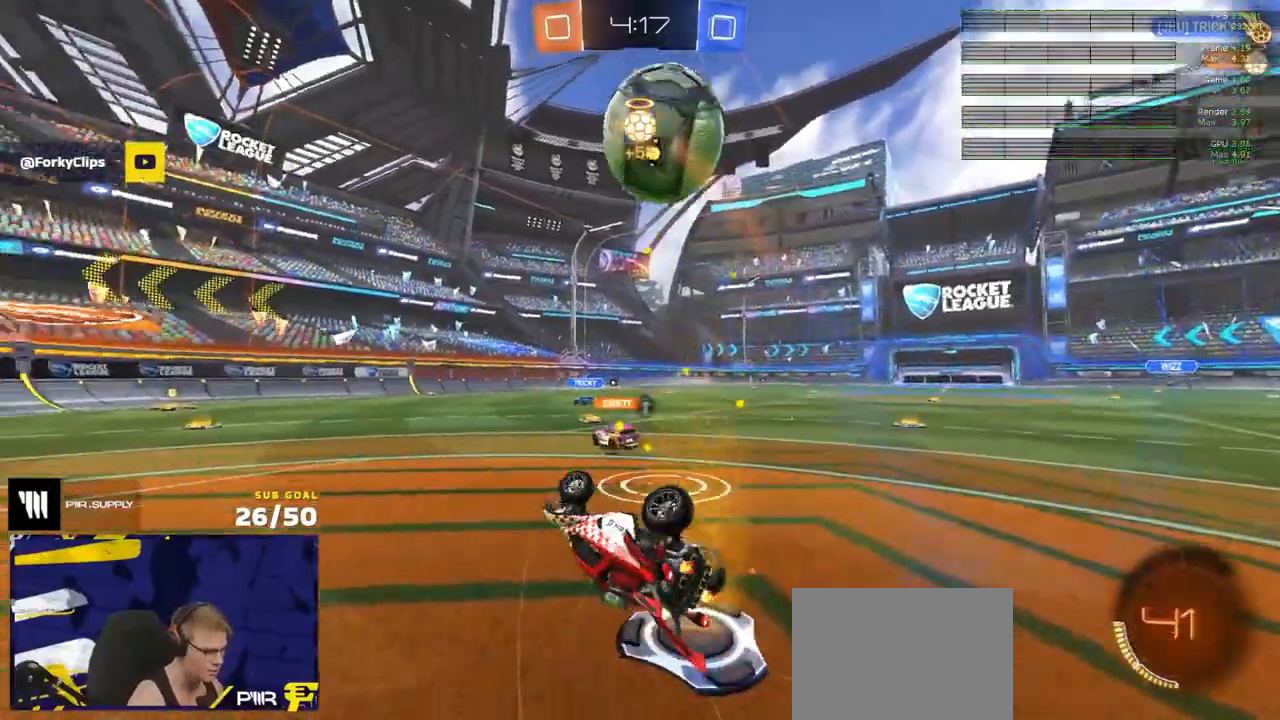
{"buttons": ["R2"], "left_stick": "left", "right_stick": "center", "events": [[217, "L3", "up"], [400, "left_stick", "center"], [467, "left_stick", "left"]]}
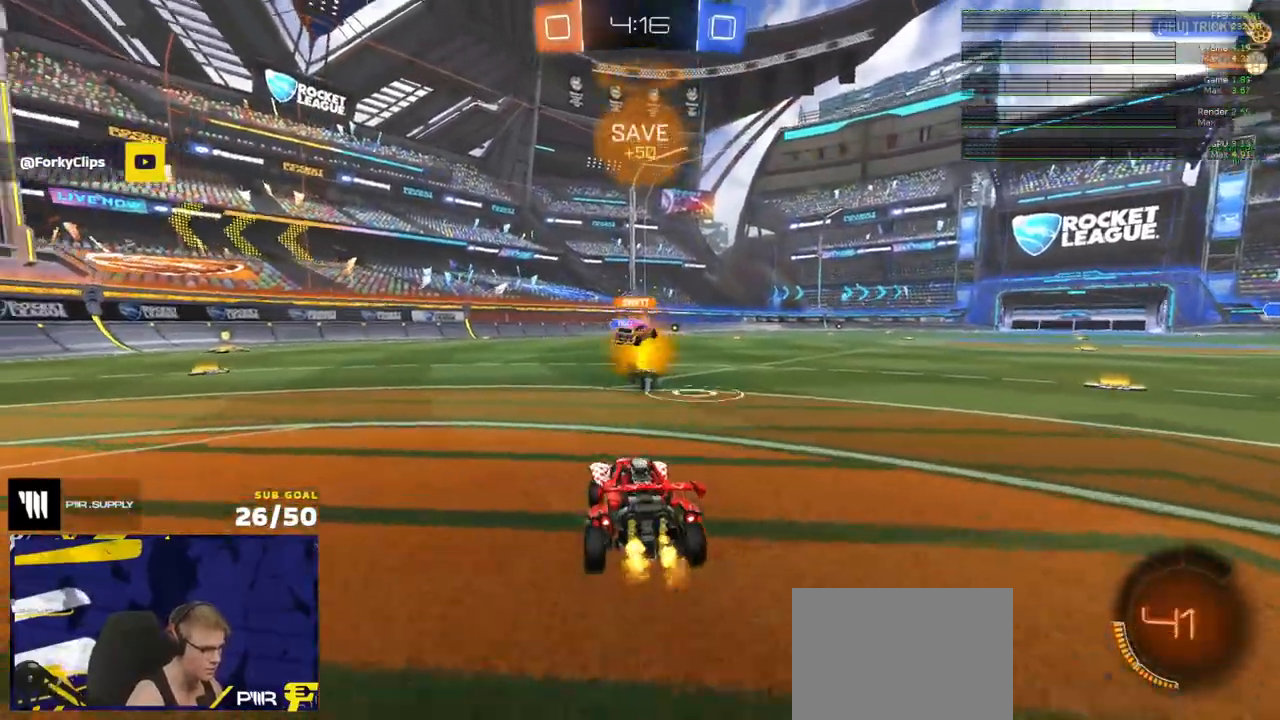
{"buttons": ["L1", "R1"], "left_stick": "down-left", "right_stick": "center", "events": [[233, "R1", "down"], [233, "left_stick", "center"], [267, "R2", "up"], [283, "A", "down"], [317, "left_stick", "left"], [333, "A", "up"], [350, "L1", "down"], [383, "A", "down"], [433, "left_stick", "down-left"], [483, "A", "up"]]}
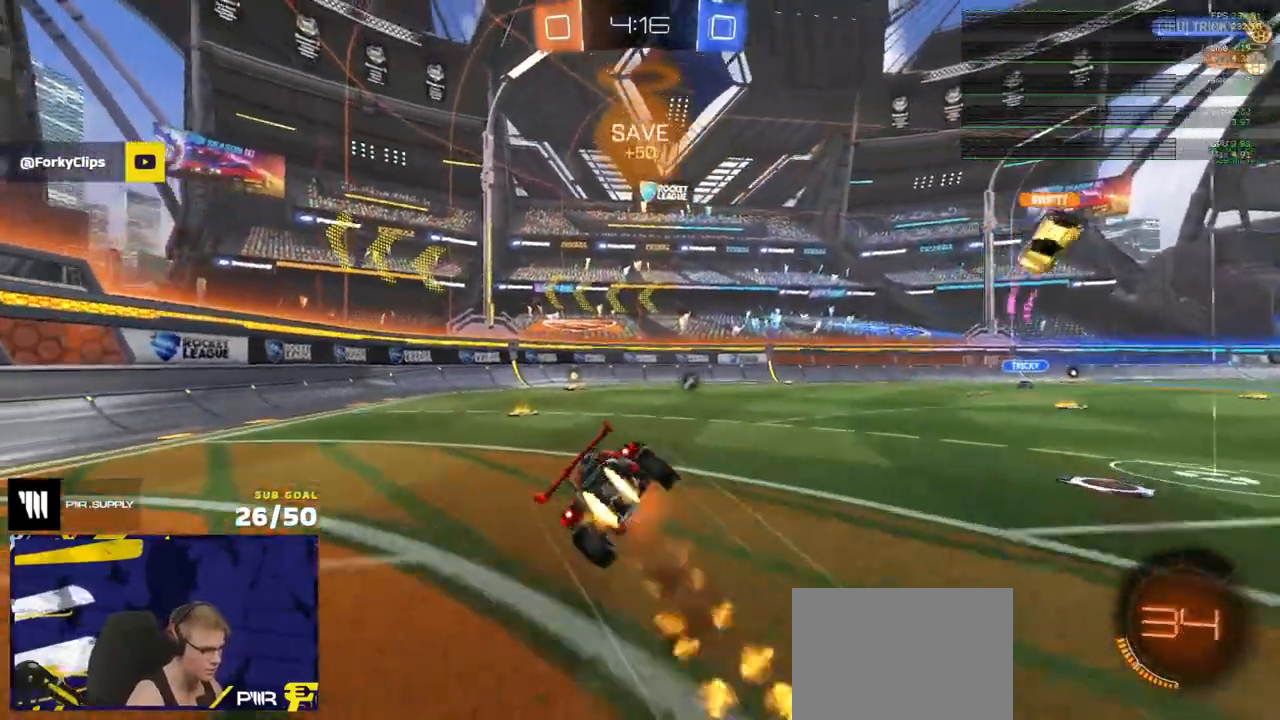
{"buttons": ["L1", "R1"], "left_stick": "down-left", "right_stick": "center", "events": [[50, "Y", "down"], [133, "Y", "up"]]}
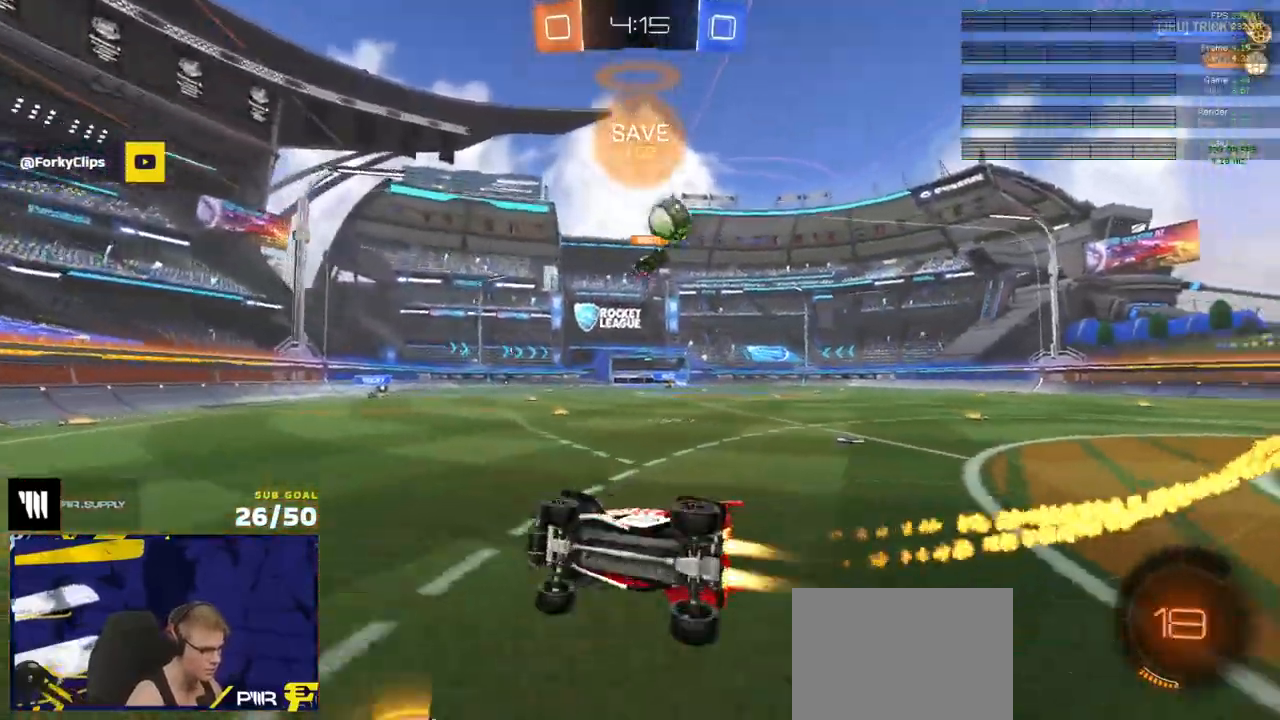
{"buttons": ["R1", "R2"], "left_stick": "right", "right_stick": "center", "events": [[67, "L1", "up"], [150, "R1", "up"], [150, "R2", "down"], [167, "R2", "up"], [183, "R2", "down"], [250, "left_stick", "right"], [317, "X", "down"], [433, "X", "up"], [467, "R1", "down"]]}
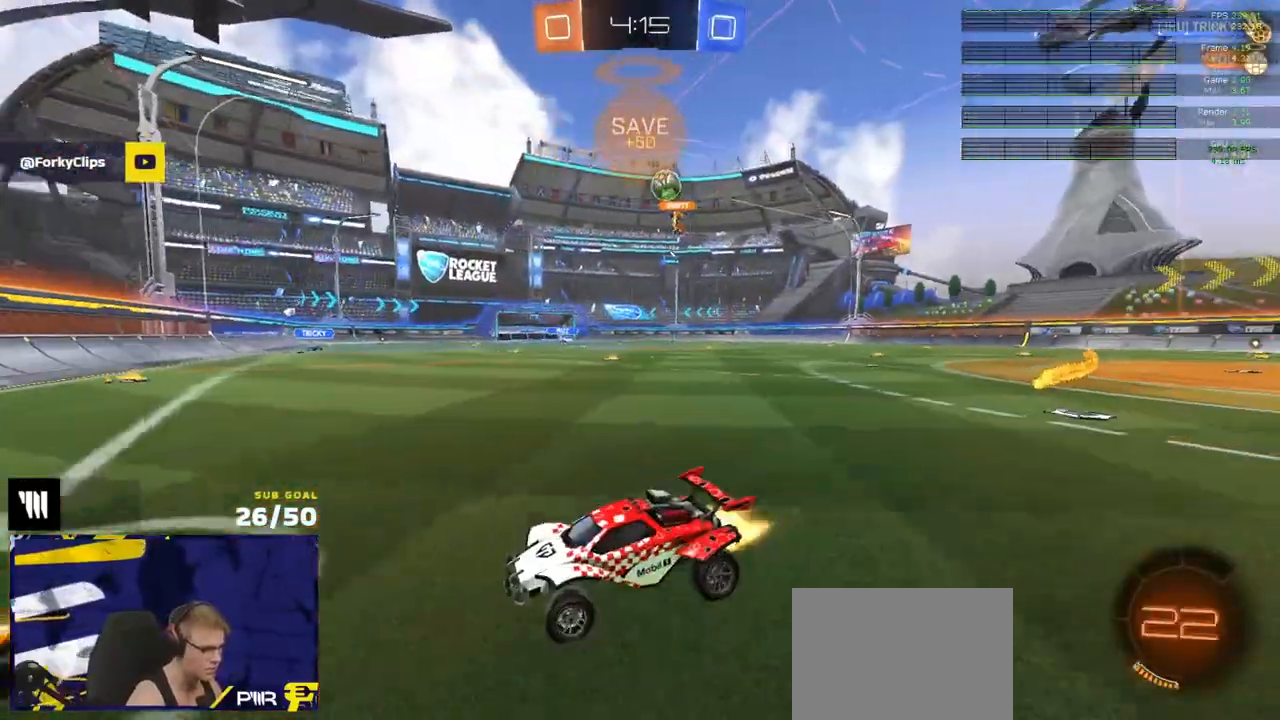
{"buttons": ["R2"], "left_stick": "right", "right_stick": "center", "events": [[67, "R2", "up"], [183, "R1", "up"], [183, "R2", "down"], [250, "R1", "down"], [250, "R2", "up"], [333, "R1", "up"], [333, "R2", "down"], [383, "R1", "down"], [500, "R1", "up"]]}
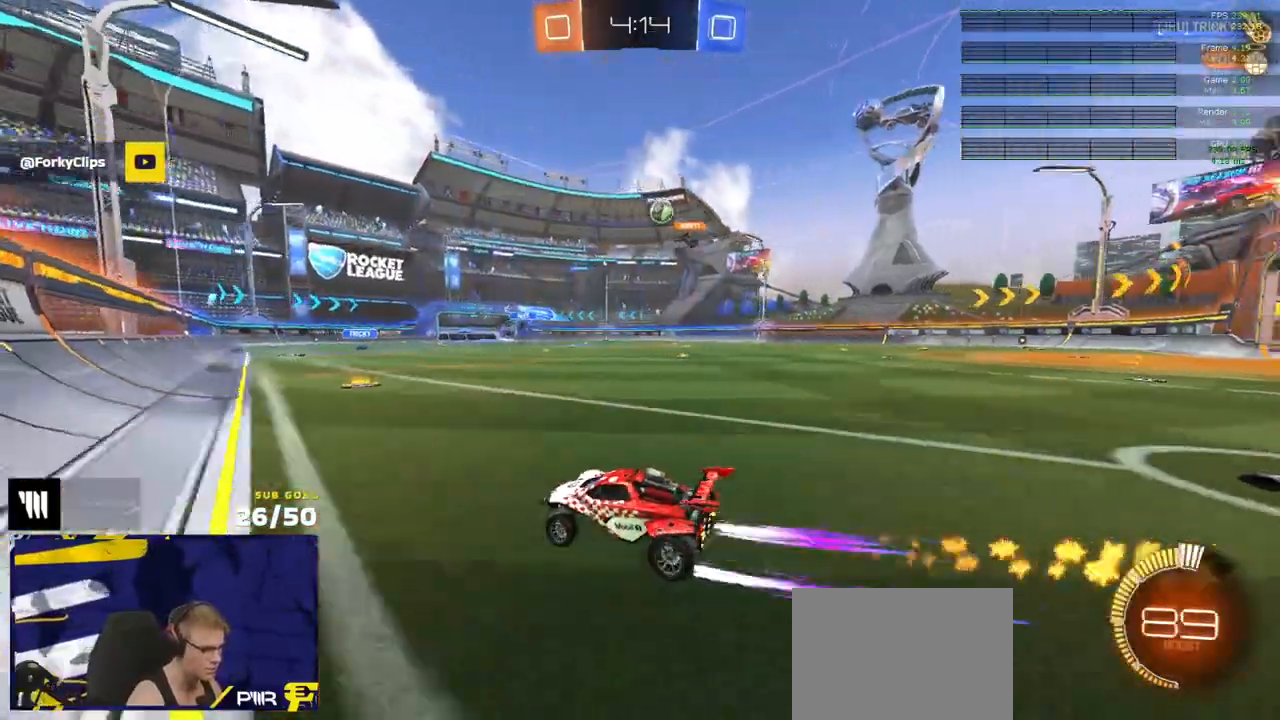
{"buttons": ["R2"], "left_stick": "right", "right_stick": "center", "events": [[50, "R1", "down"], [50, "R2", "up"], [100, "R1", "up"], [100, "R2", "down"], [383, "left_stick", "center"], [483, "left_stick", "right"]]}
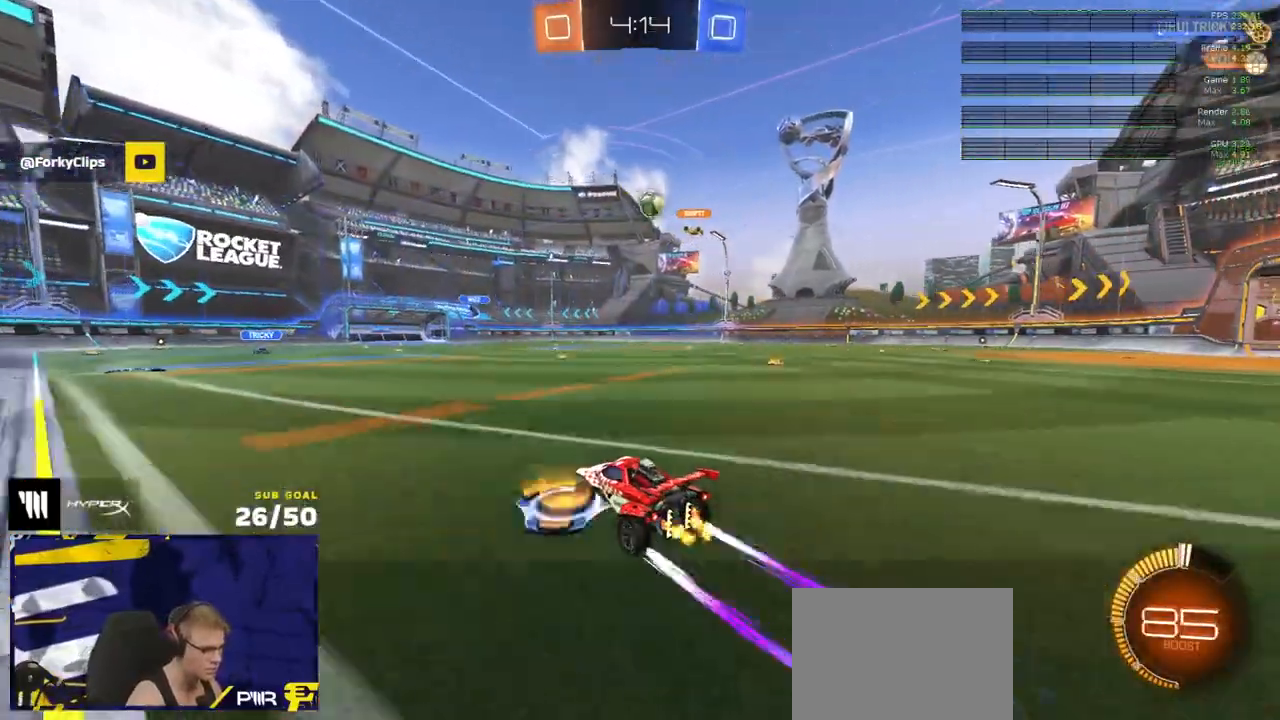
{"buttons": [], "left_stick": "right", "right_stick": "center", "events": [[367, "R2", "up"]]}
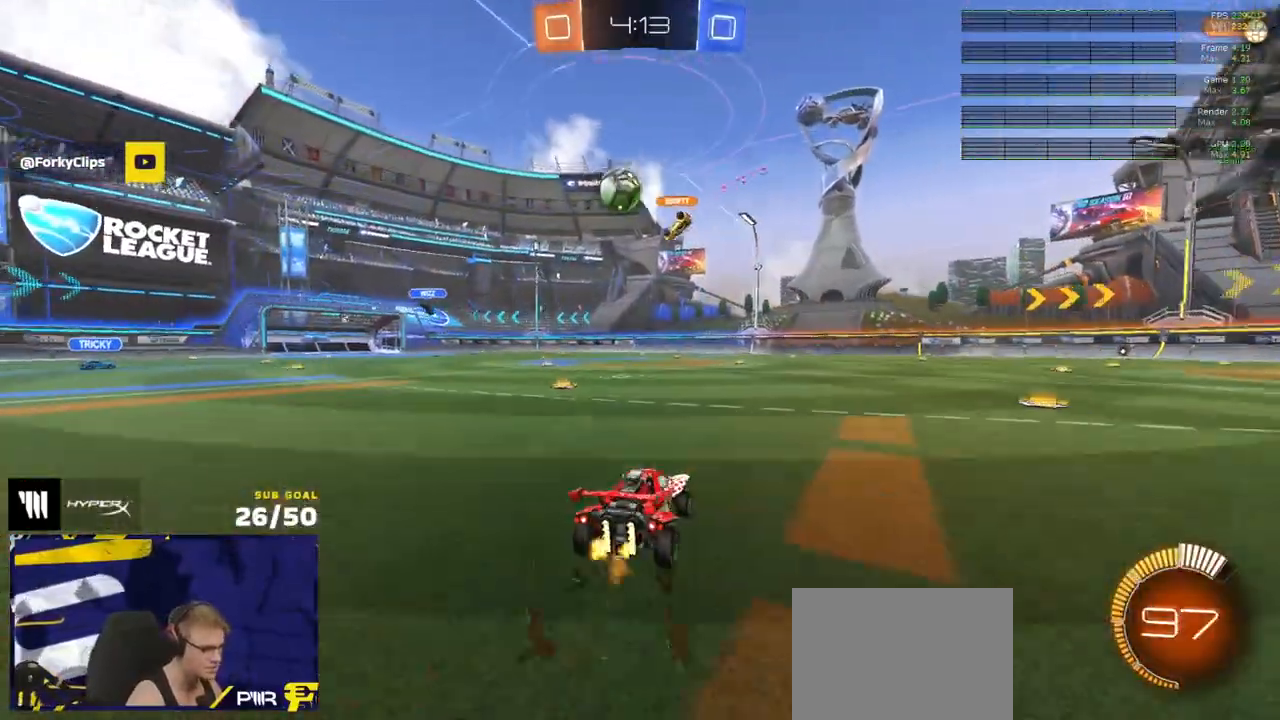
{"buttons": [], "left_stick": "right", "right_stick": "center", "events": []}
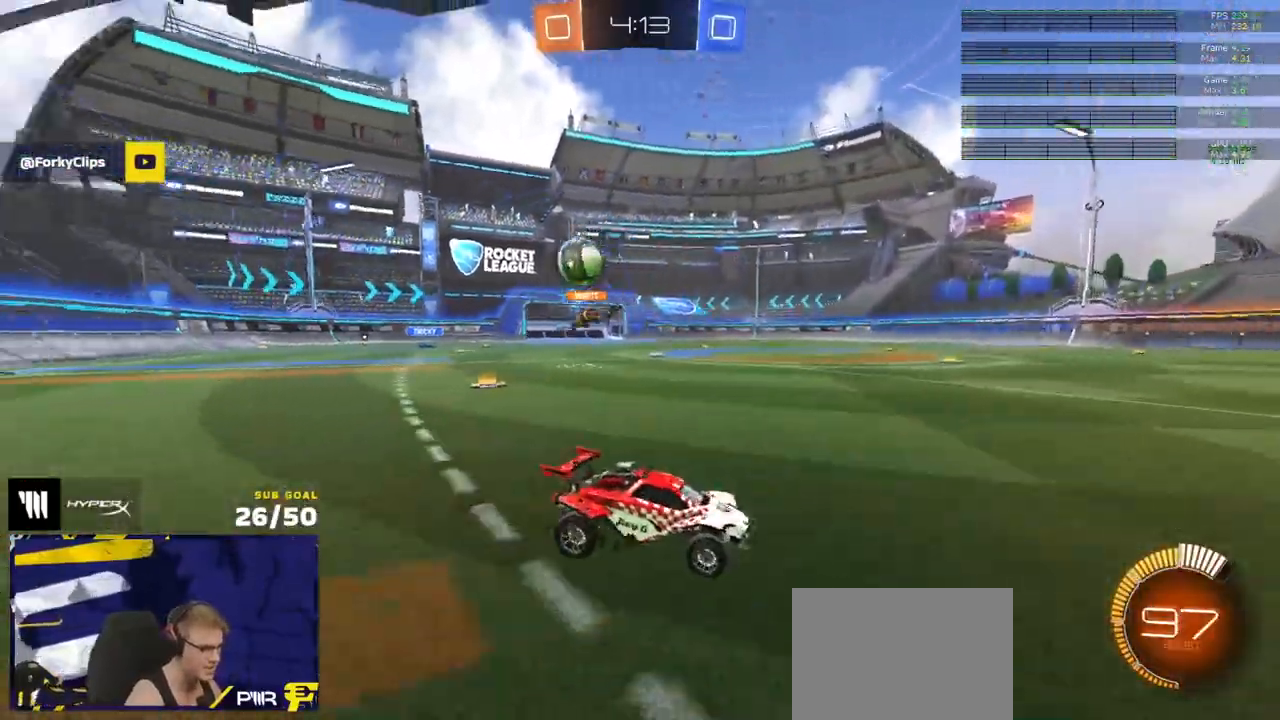
{"buttons": [], "left_stick": "left", "right_stick": "center", "events": [[50, "left_stick", "center"], [500, "left_stick", "left"]]}
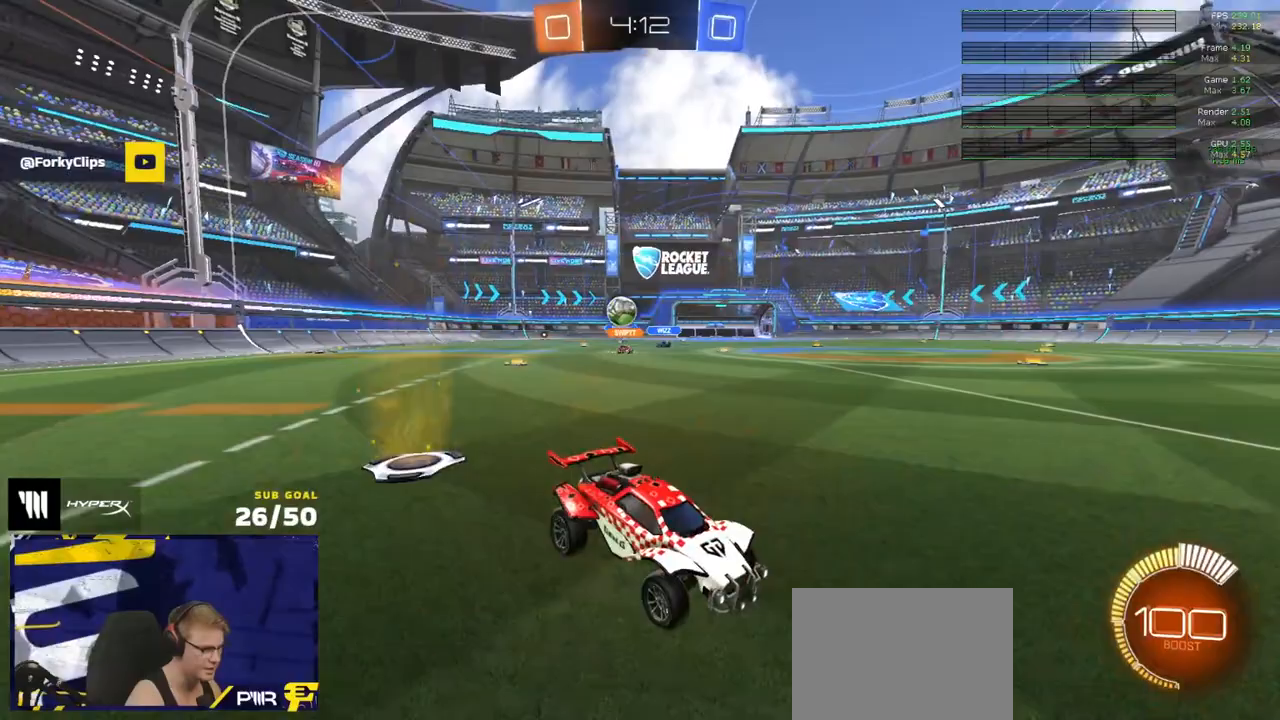
{"buttons": ["R2"], "left_stick": "left", "right_stick": "center", "events": [[117, "X", "down"], [183, "R2", "down"], [250, "X", "up"]]}
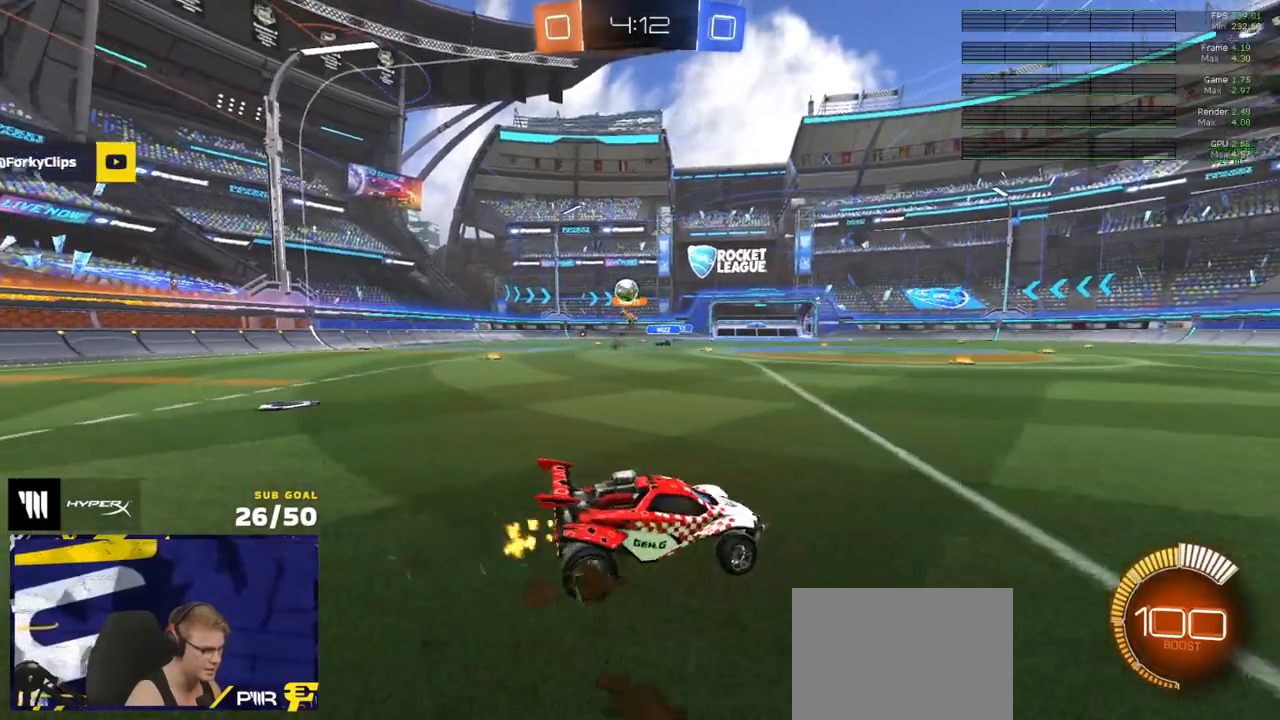
{"buttons": ["R2"], "left_stick": "left", "right_stick": "center", "events": []}
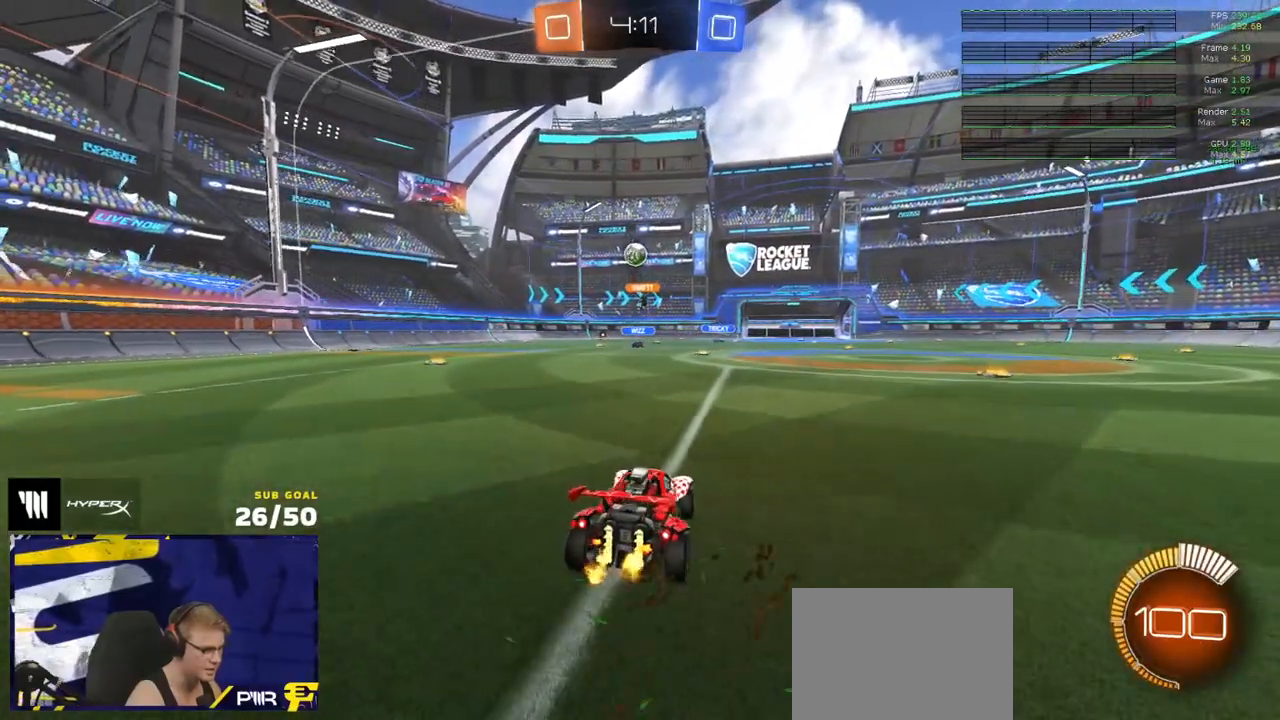
{"buttons": ["R2"], "left_stick": "center", "right_stick": "center", "events": [[100, "left_stick", "center"]]}
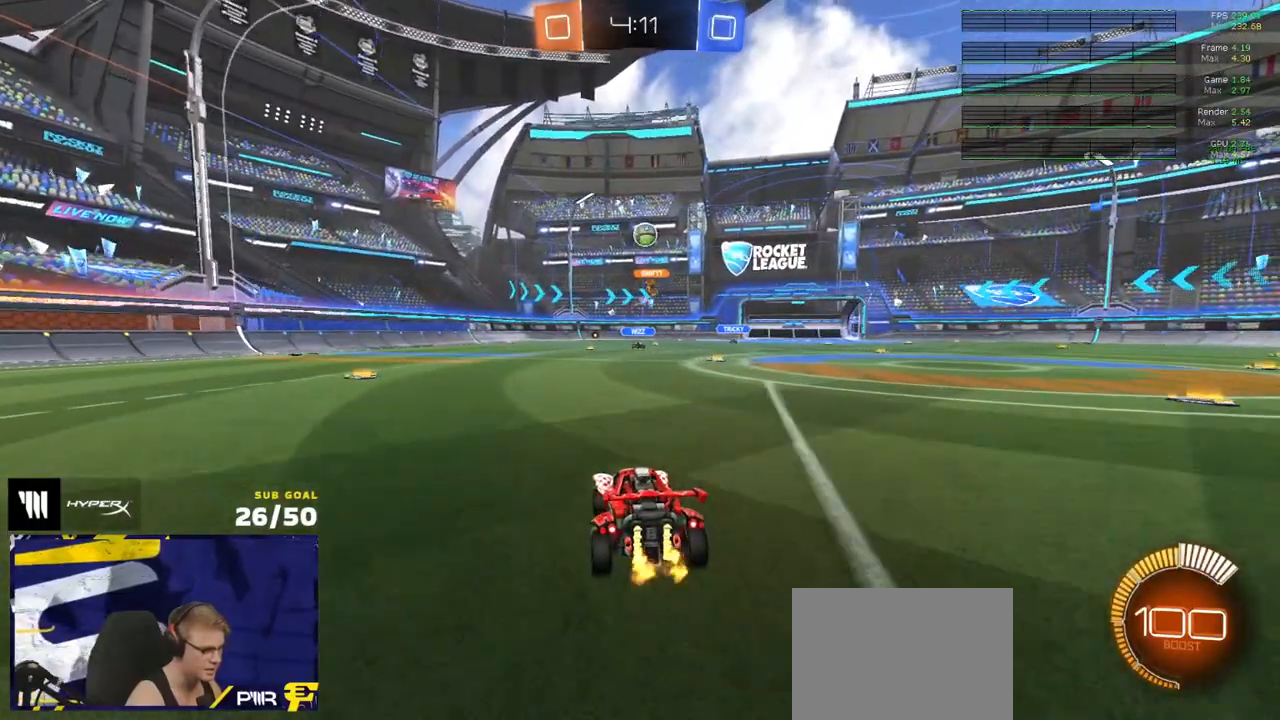
{"buttons": ["R2"], "left_stick": "center", "right_stick": "center", "events": []}
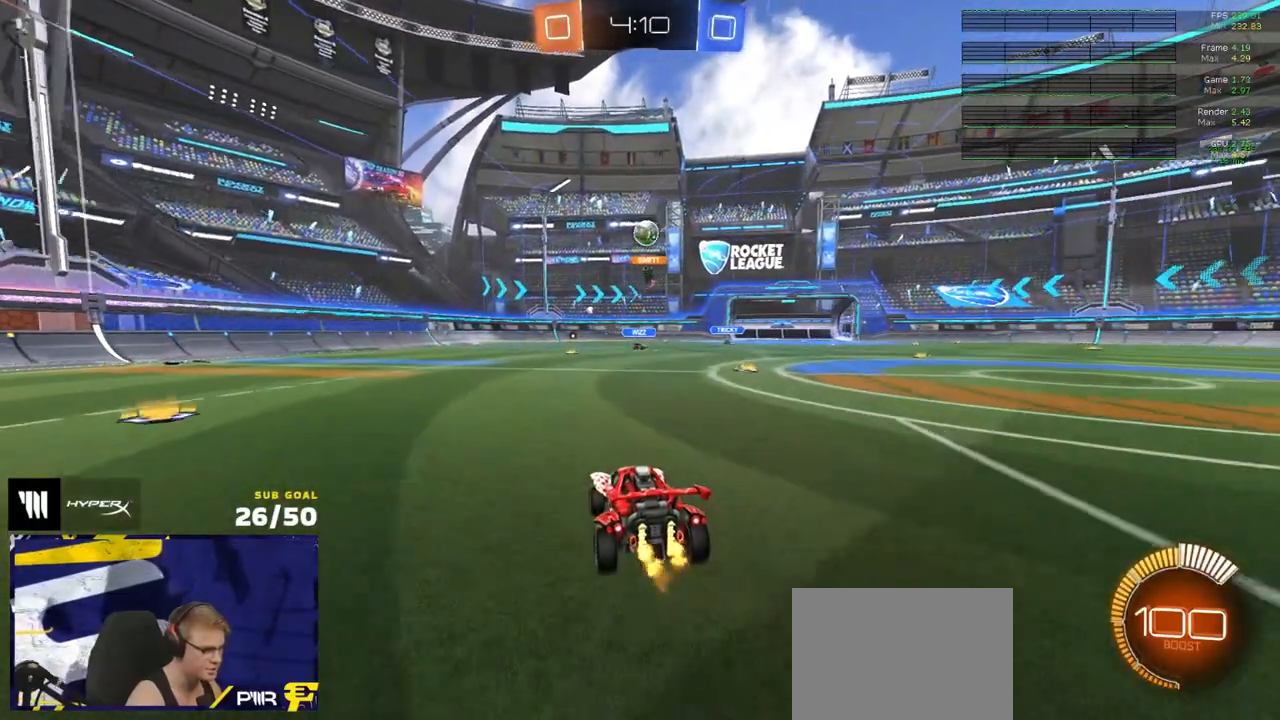
{"buttons": ["R2"], "left_stick": "center", "right_stick": "center", "events": [[233, "left_stick", "right"], [383, "left_stick", "center"]]}
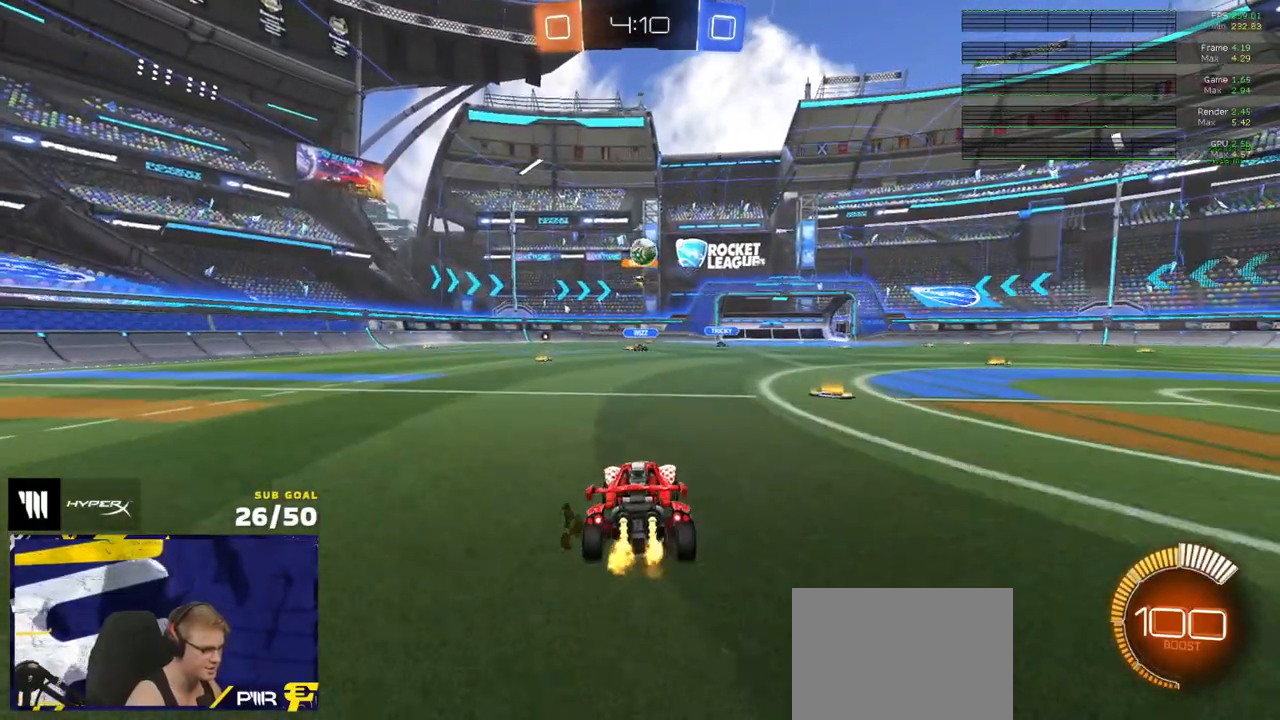
{"buttons": [], "left_stick": "left", "right_stick": "center", "events": [[417, "left_stick", "left"], [467, "R2", "up"]]}
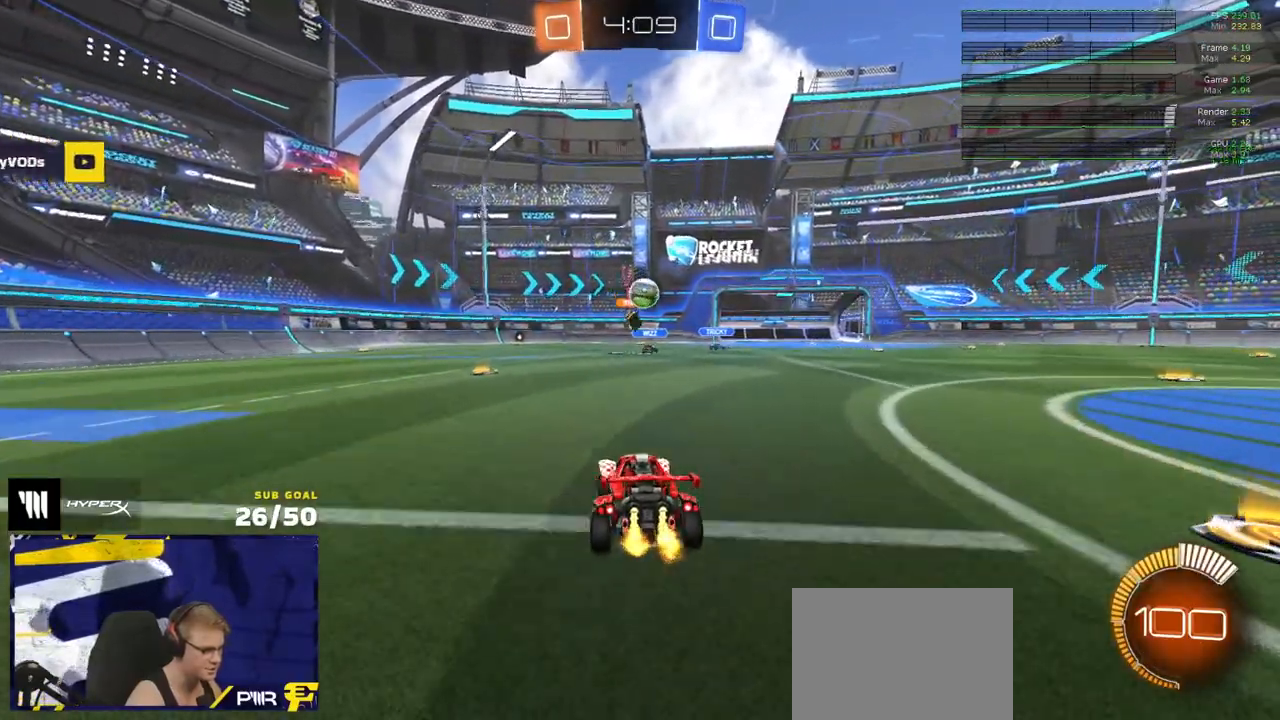
{"buttons": ["R2"], "left_stick": "left", "right_stick": "center", "events": [[83, "L2", "down"], [83, "left_stick", "center"], [167, "L2", "up"], [167, "left_stick", "right"], [183, "R2", "down"], [433, "left_stick", "center"], [483, "left_stick", "left"]]}